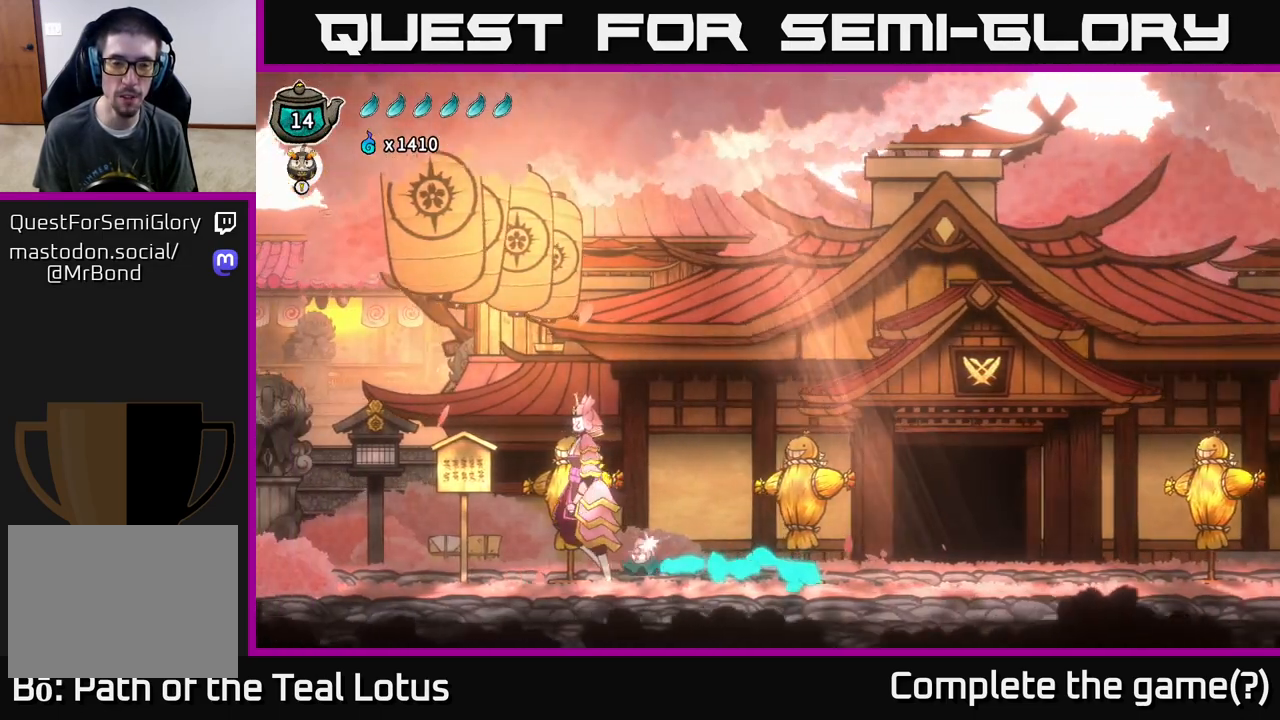
Gameplay with a controller (Xbox layout); each line is a JSON object with the inputs held at the frame after it. "events" lists button and stick changes between this image and that frame as [ms after this image, input, new state], when the widget could be followed in between.
{"buttons": [], "left_stick": "left", "right_stick": "center", "events": [[33, "A", "down"], [150, "X", "down"], [367, "A", "up"], [383, "X", "up"], [400, "R2", "up"]]}
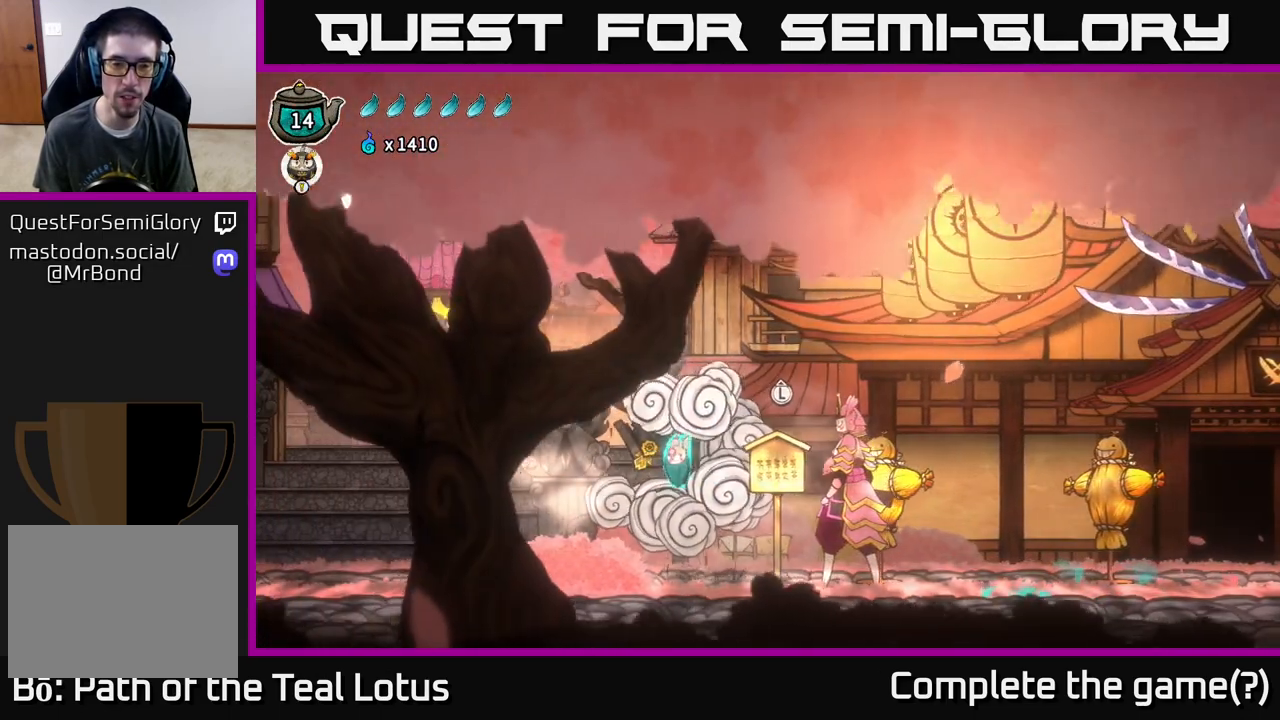
{"buttons": ["R2"], "left_stick": "left", "right_stick": "center", "events": [[450, "R2", "down"]]}
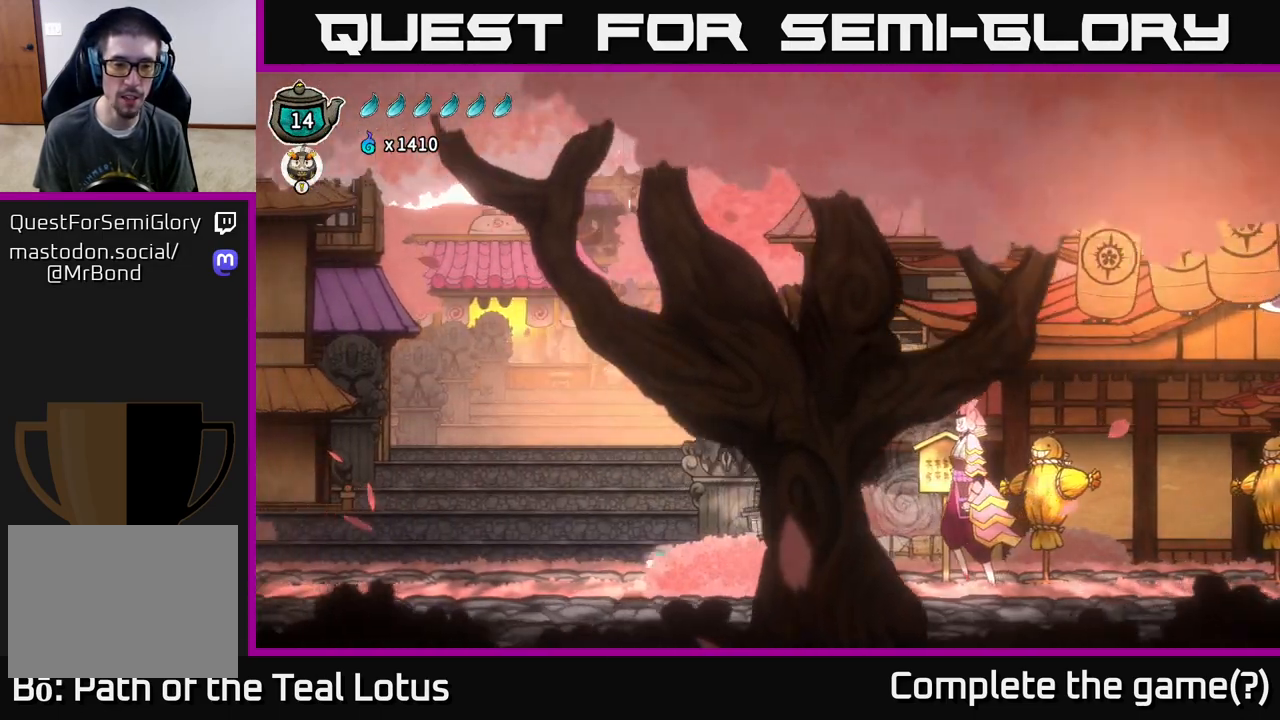
{"buttons": ["A", "X", "R2"], "left_stick": "left", "right_stick": "center", "events": [[317, "A", "down"], [417, "X", "down"]]}
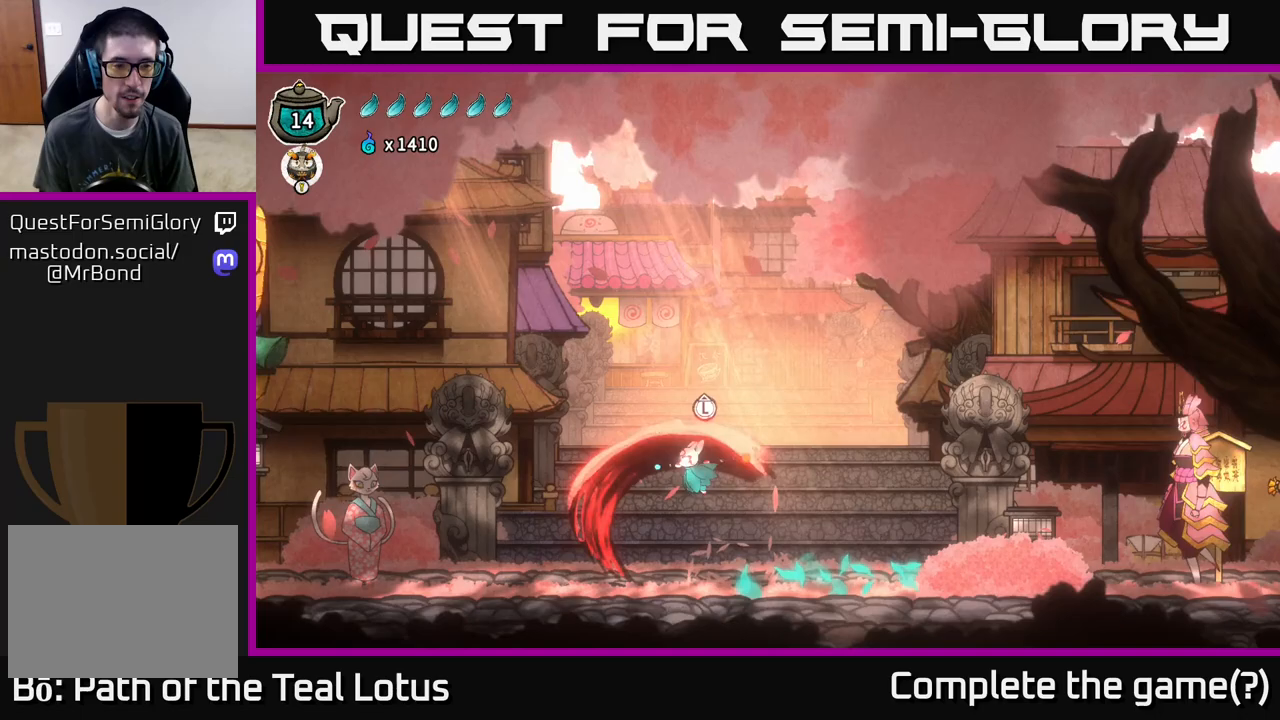
{"buttons": [], "left_stick": "left", "right_stick": "center", "events": [[150, "A", "up"], [167, "X", "up"], [183, "R2", "up"]]}
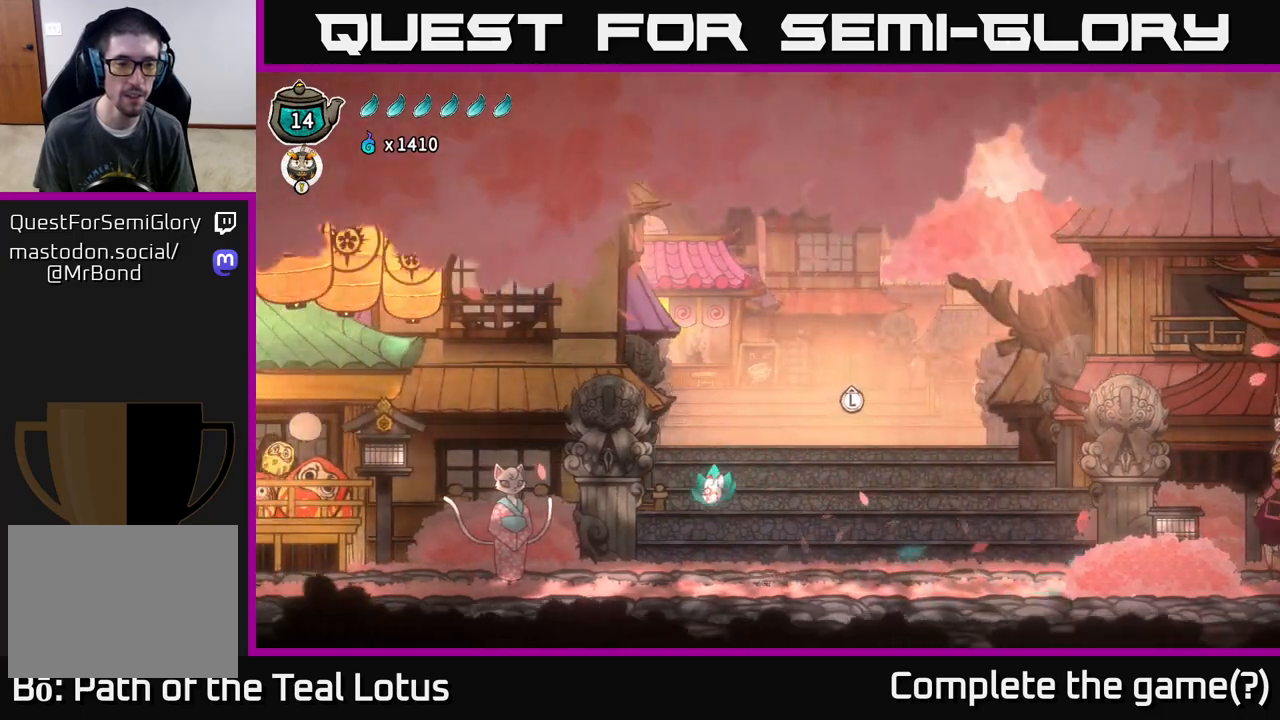
{"buttons": ["A", "X", "R2"], "left_stick": "left", "right_stick": "center", "events": [[300, "R2", "down"], [400, "A", "down"], [433, "X", "down"]]}
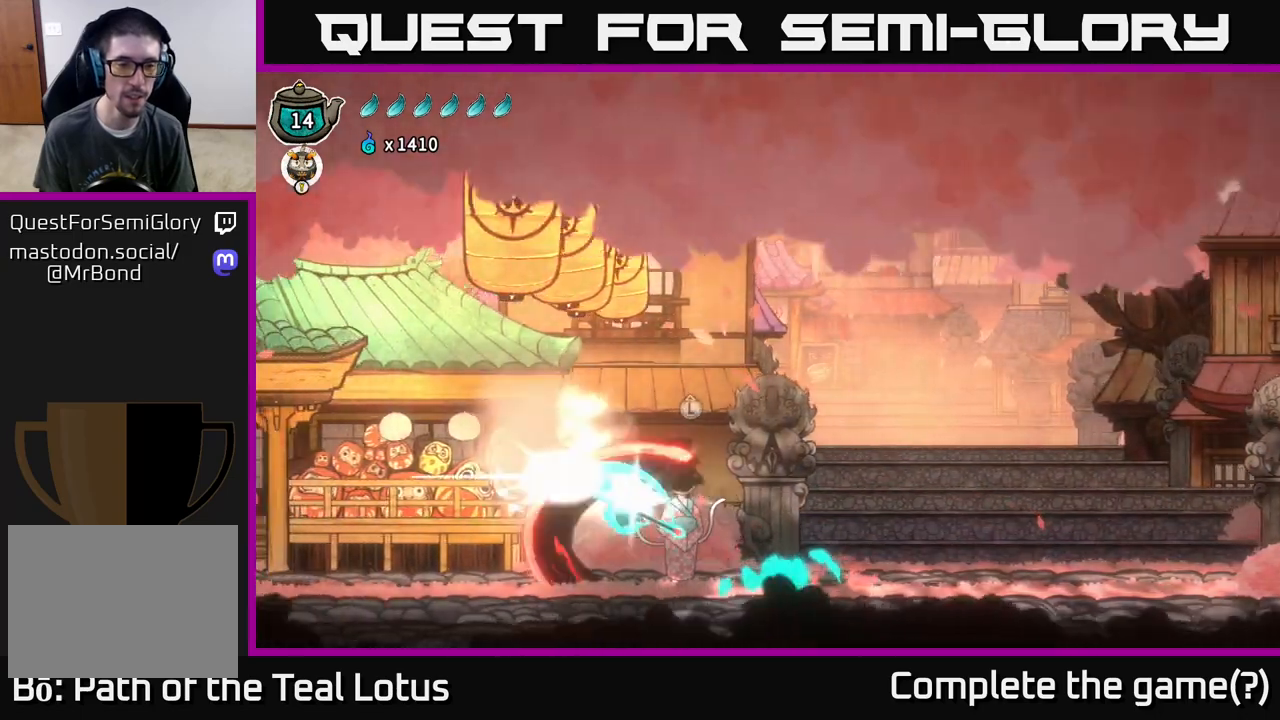
{"buttons": [], "left_stick": "left", "right_stick": "center", "events": [[217, "A", "up"], [217, "X", "up"], [250, "R2", "up"]]}
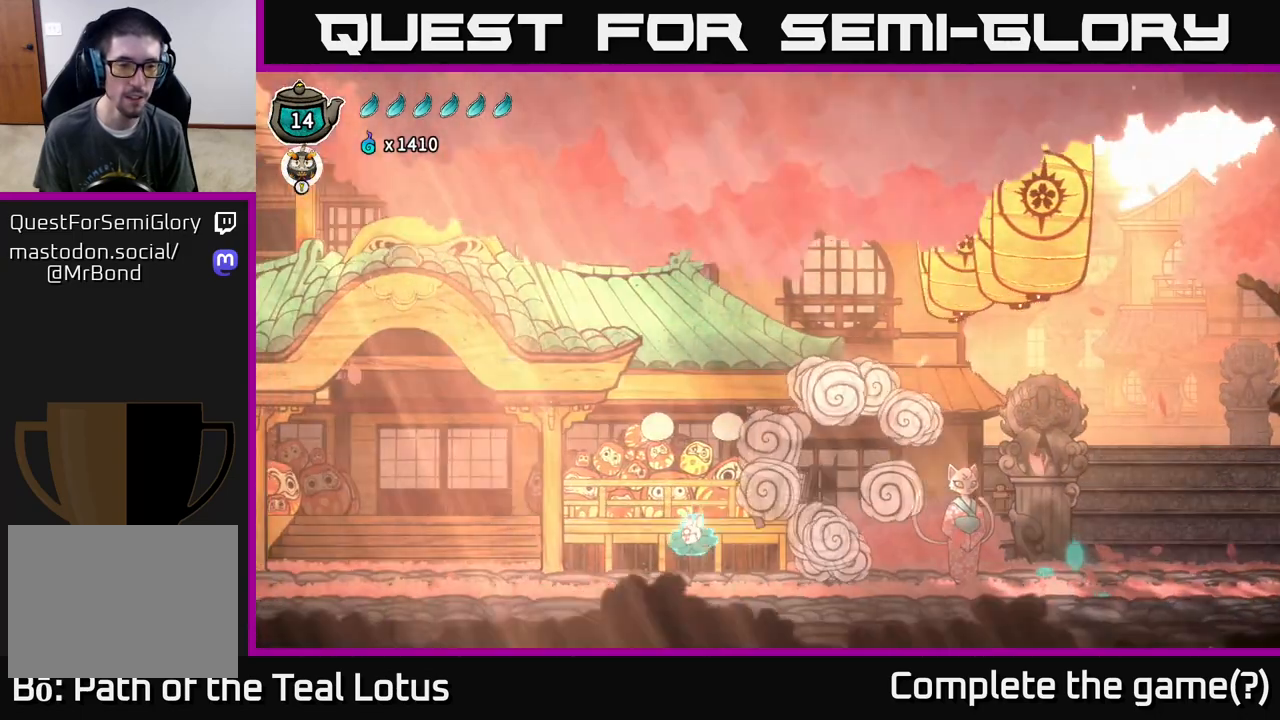
{"buttons": ["R2"], "left_stick": "left", "right_stick": "center", "events": [[200, "R2", "down"]]}
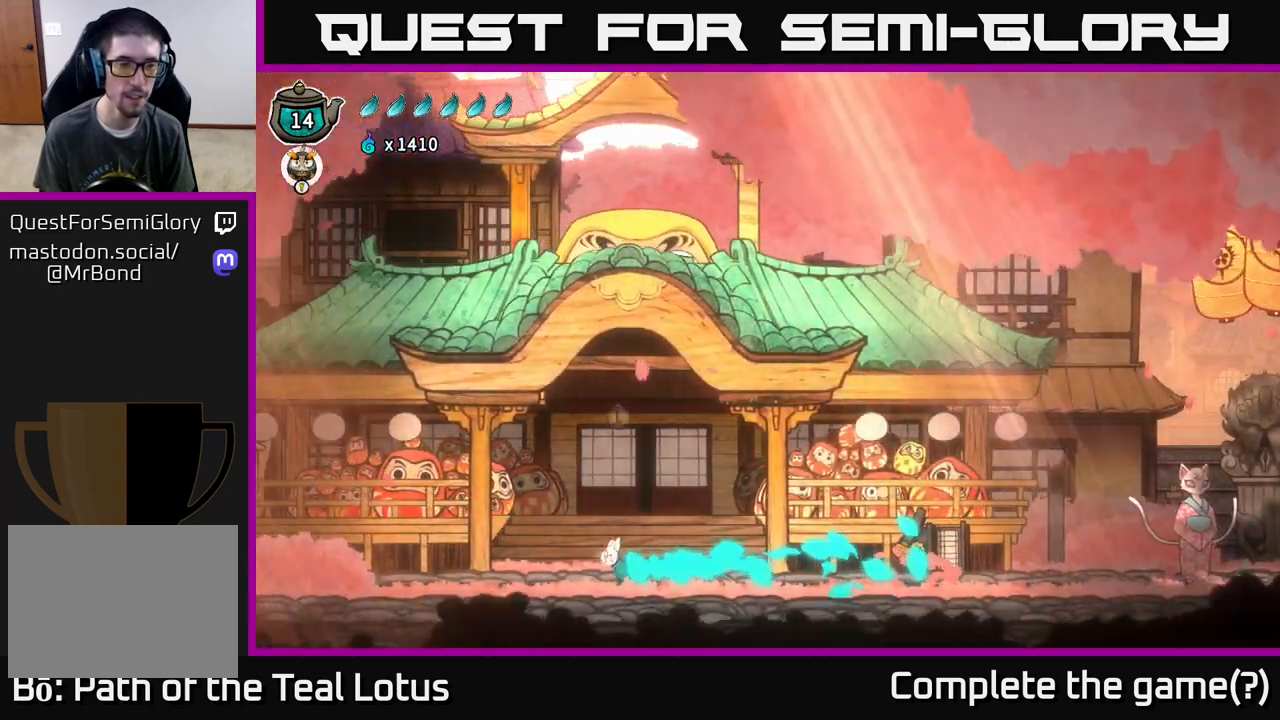
{"buttons": [], "left_stick": "up", "right_stick": "center", "events": [[133, "R2", "up"], [183, "left_stick", "right"], [317, "left_stick", "center"], [450, "left_stick", "up"]]}
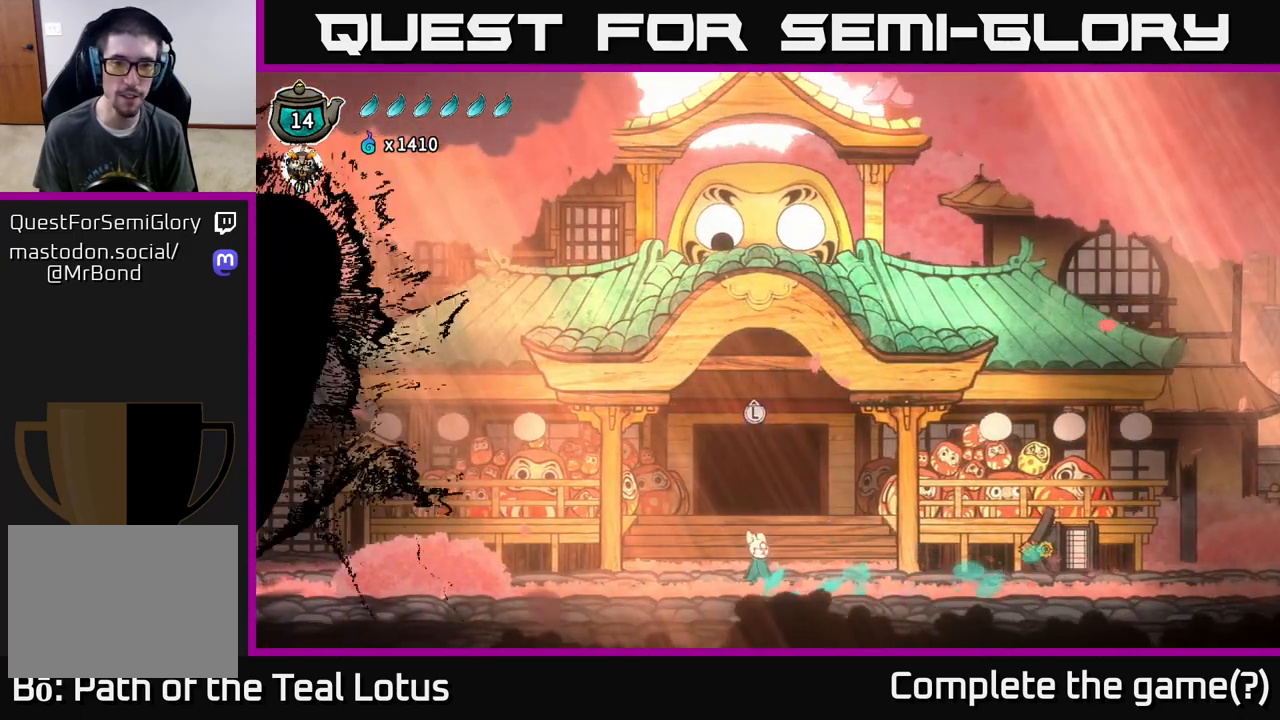
{"buttons": [], "left_stick": "center", "right_stick": "center", "events": [[67, "left_stick", "center"], [200, "left_stick", "up"], [350, "left_stick", "center"]]}
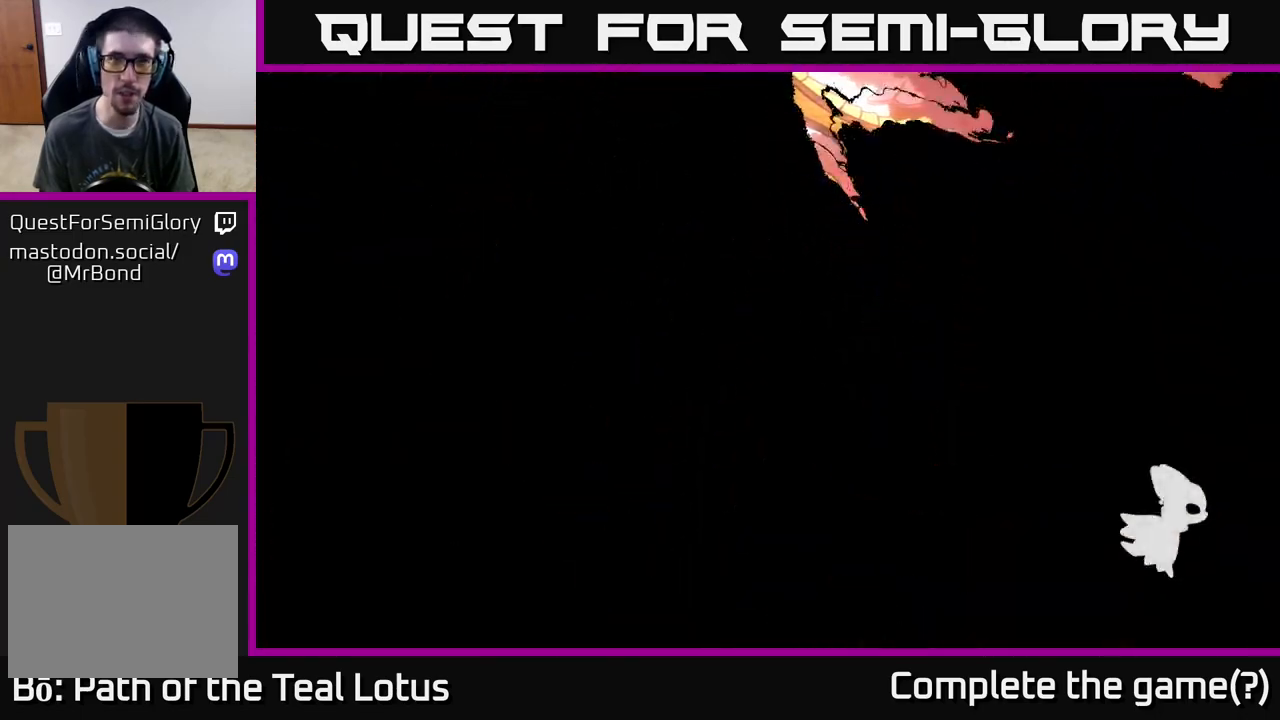
{"buttons": [], "left_stick": "center", "right_stick": "center", "events": []}
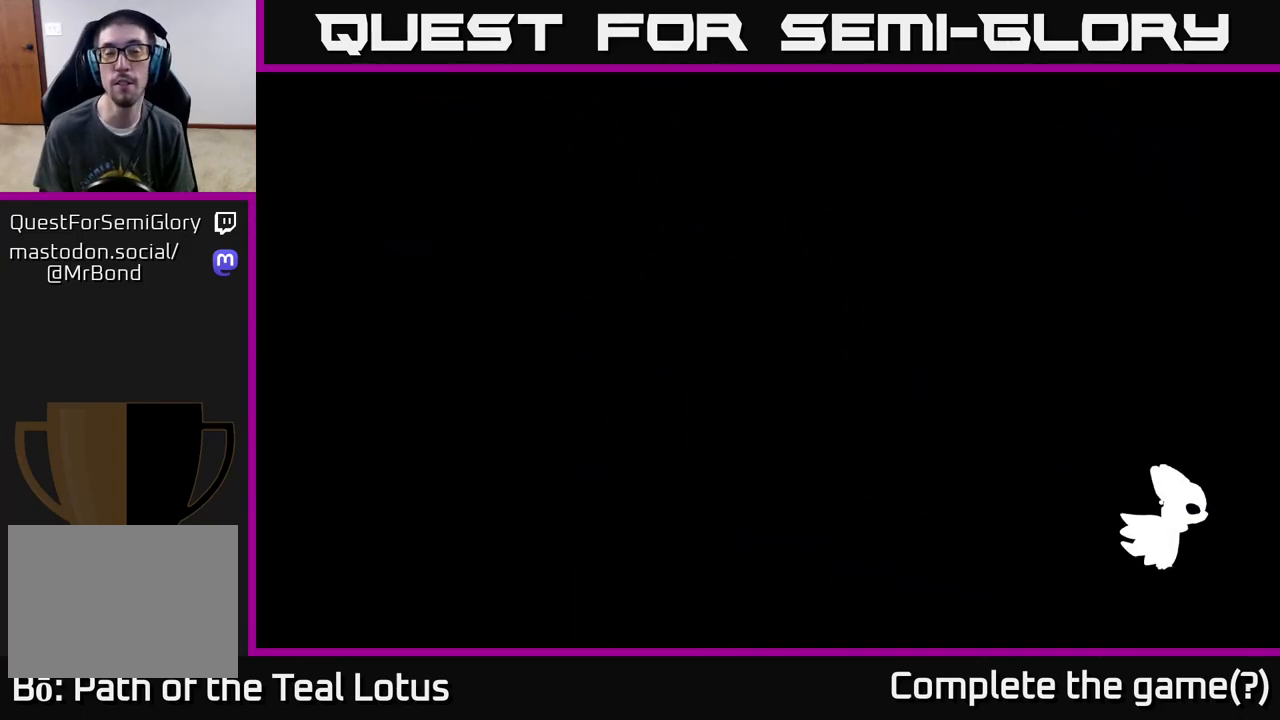
{"buttons": [], "left_stick": "center", "right_stick": "center", "events": []}
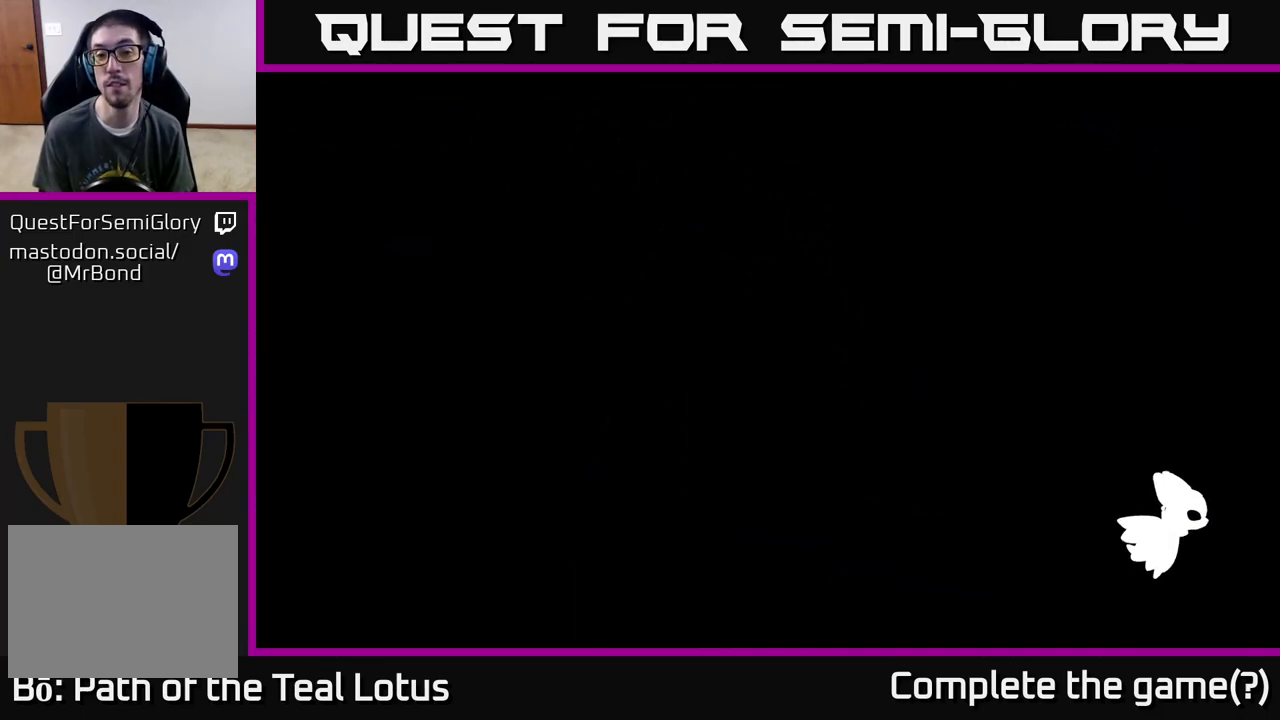
{"buttons": [], "left_stick": "center", "right_stick": "center", "events": []}
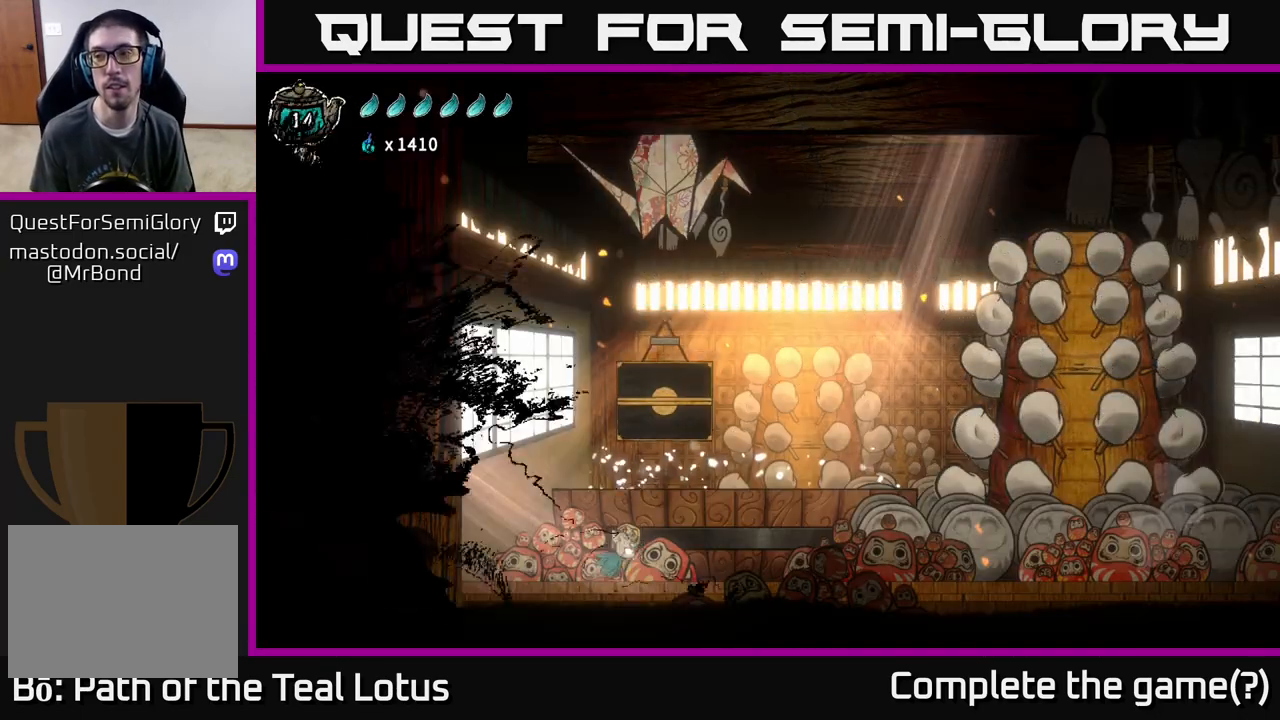
{"buttons": [], "left_stick": "center", "right_stick": "center", "events": []}
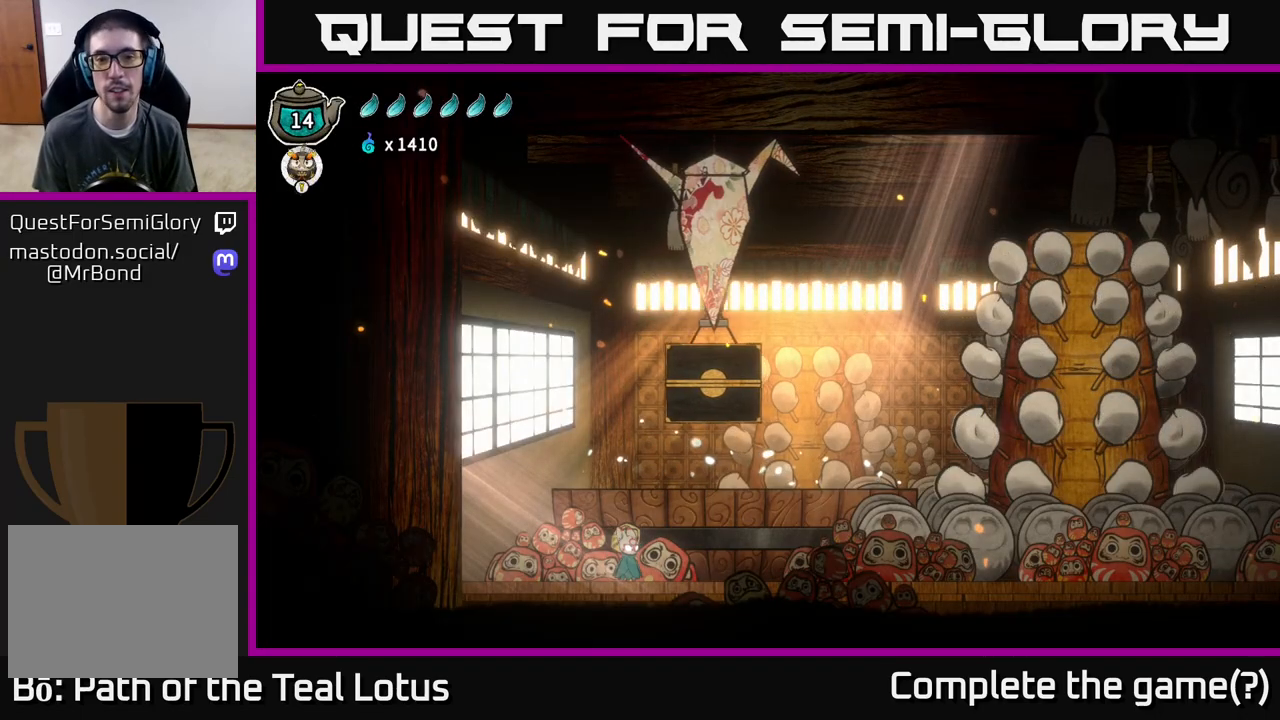
{"buttons": ["R2"], "left_stick": "right", "right_stick": "center", "events": [[200, "left_stick", "right"], [383, "R2", "down"]]}
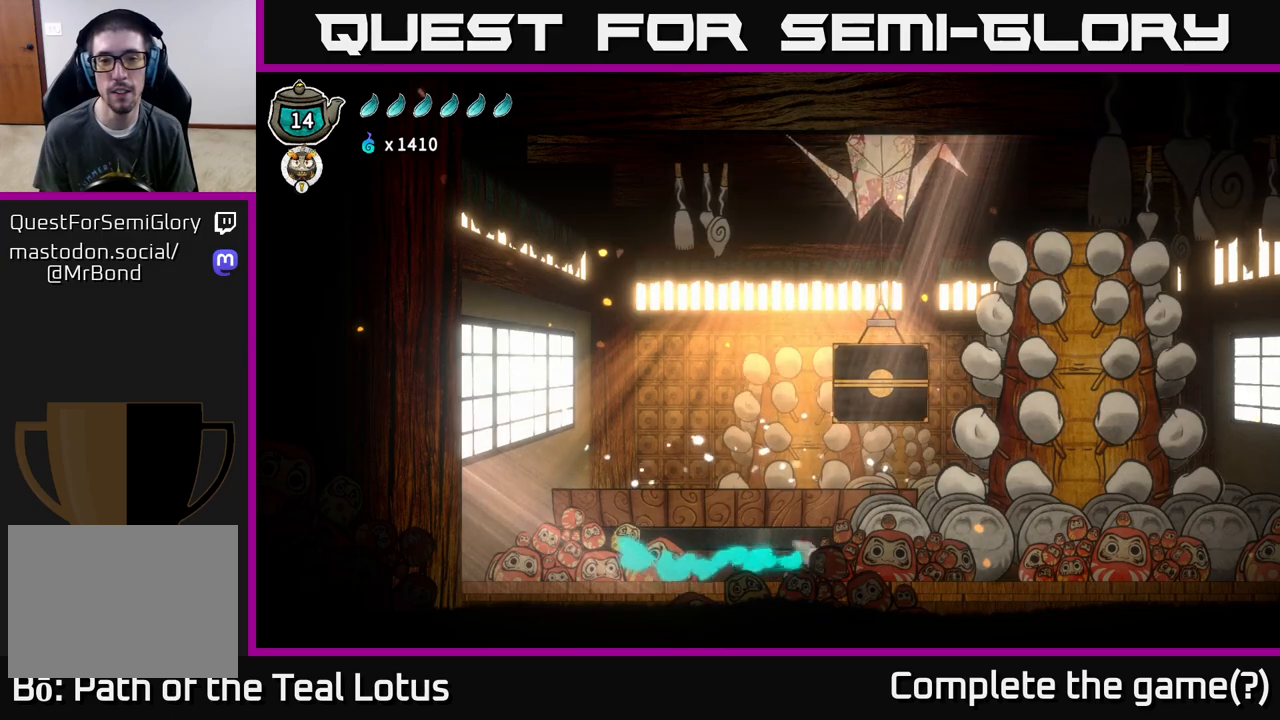
{"buttons": [], "left_stick": "right", "right_stick": "center", "events": [[50, "A", "down"], [250, "X", "down"], [417, "A", "up"], [450, "R2", "up"], [483, "X", "up"]]}
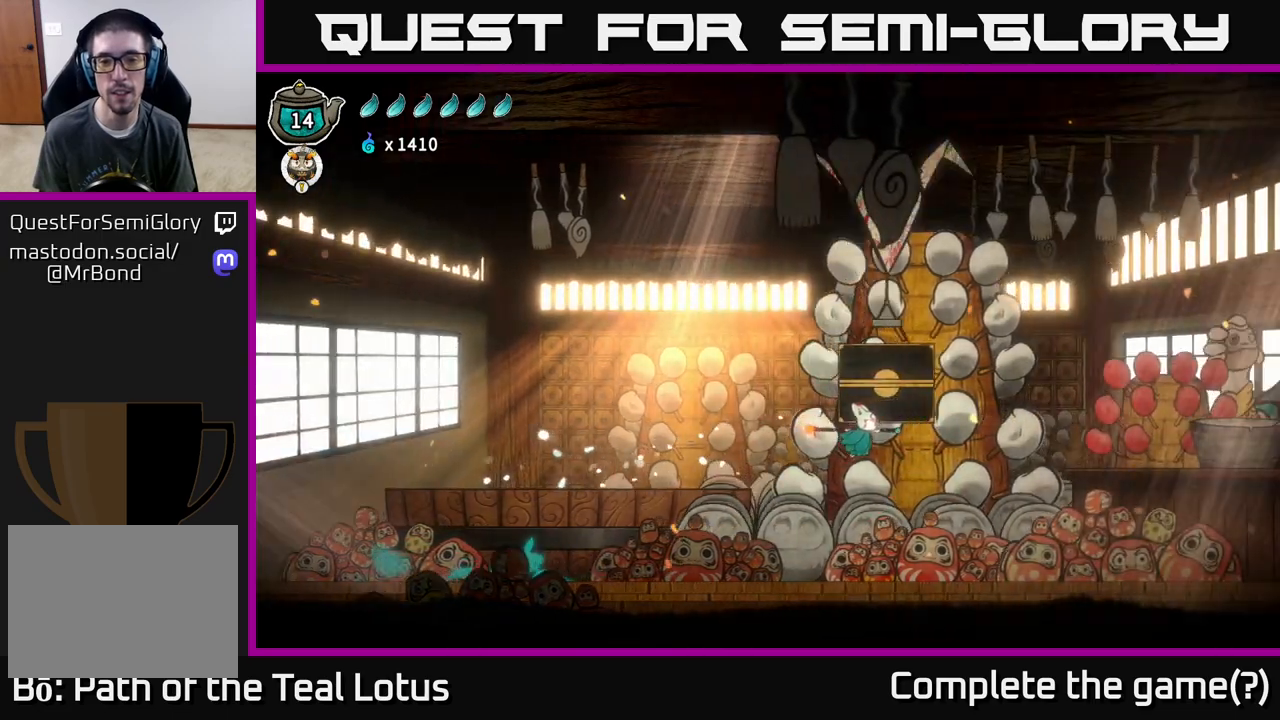
{"buttons": [], "left_stick": "right", "right_stick": "center", "events": []}
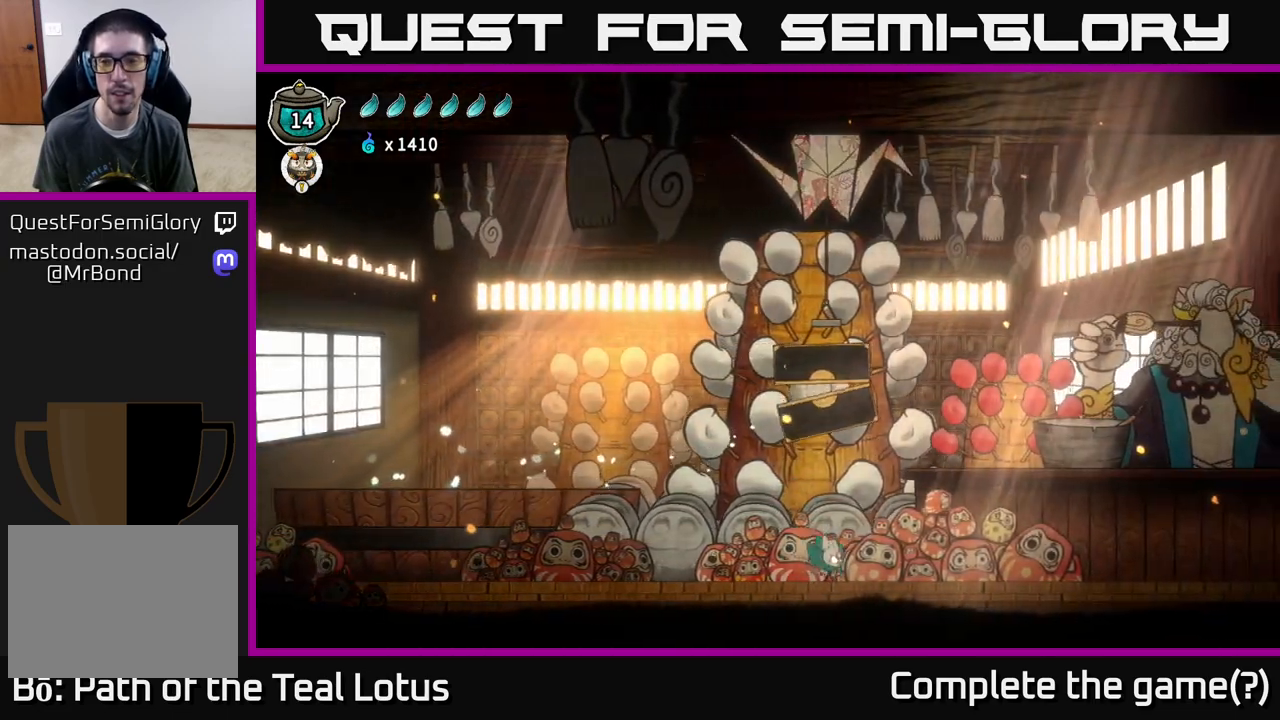
{"buttons": [], "left_stick": "right", "right_stick": "center", "events": [[33, "R2", "down"], [383, "R2", "up"]]}
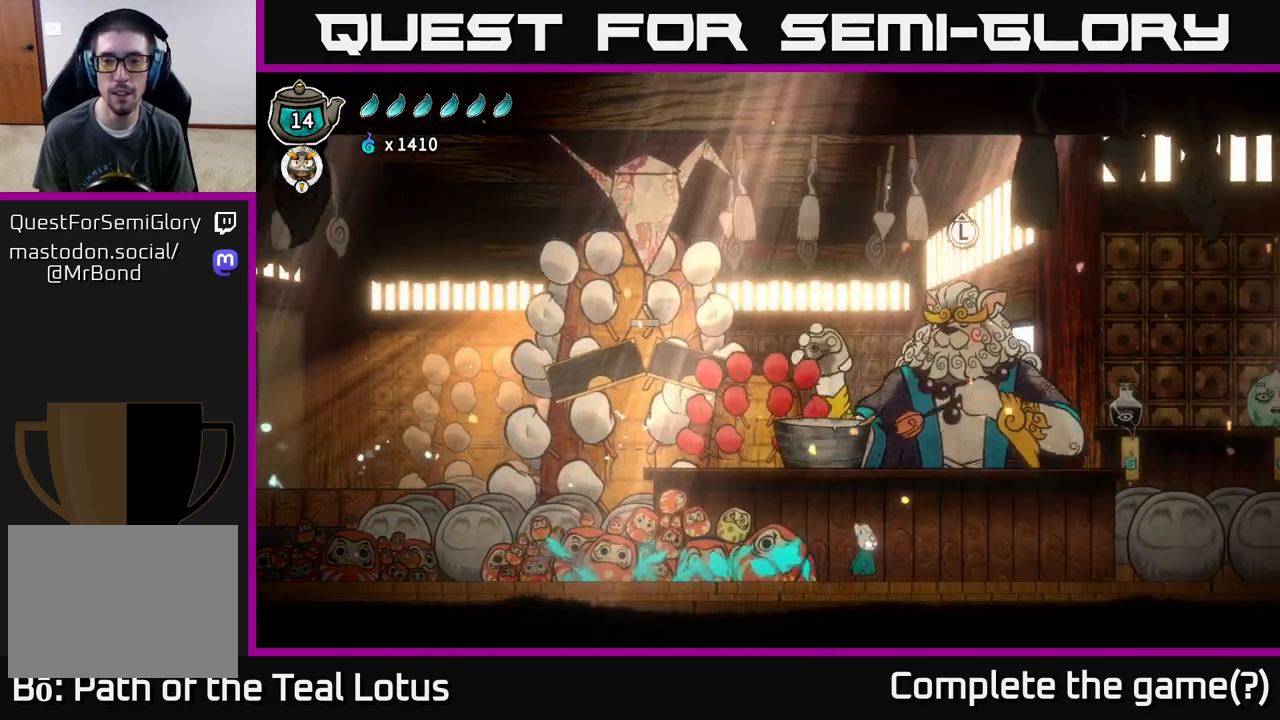
{"buttons": [], "left_stick": "center", "right_stick": "center", "events": [[150, "left_stick", "center"], [267, "SELECT", "down"], [417, "SELECT", "up"]]}
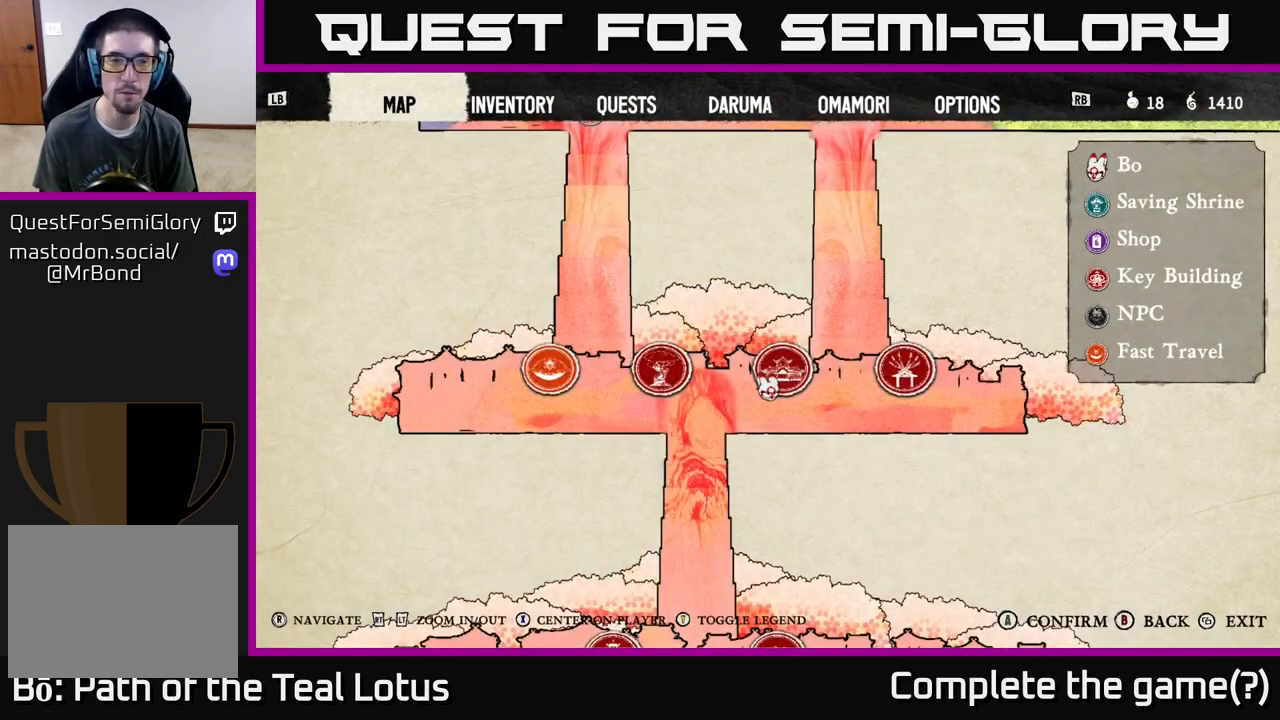
{"buttons": ["R1"], "left_stick": "center", "right_stick": "center", "events": [[433, "R1", "down"]]}
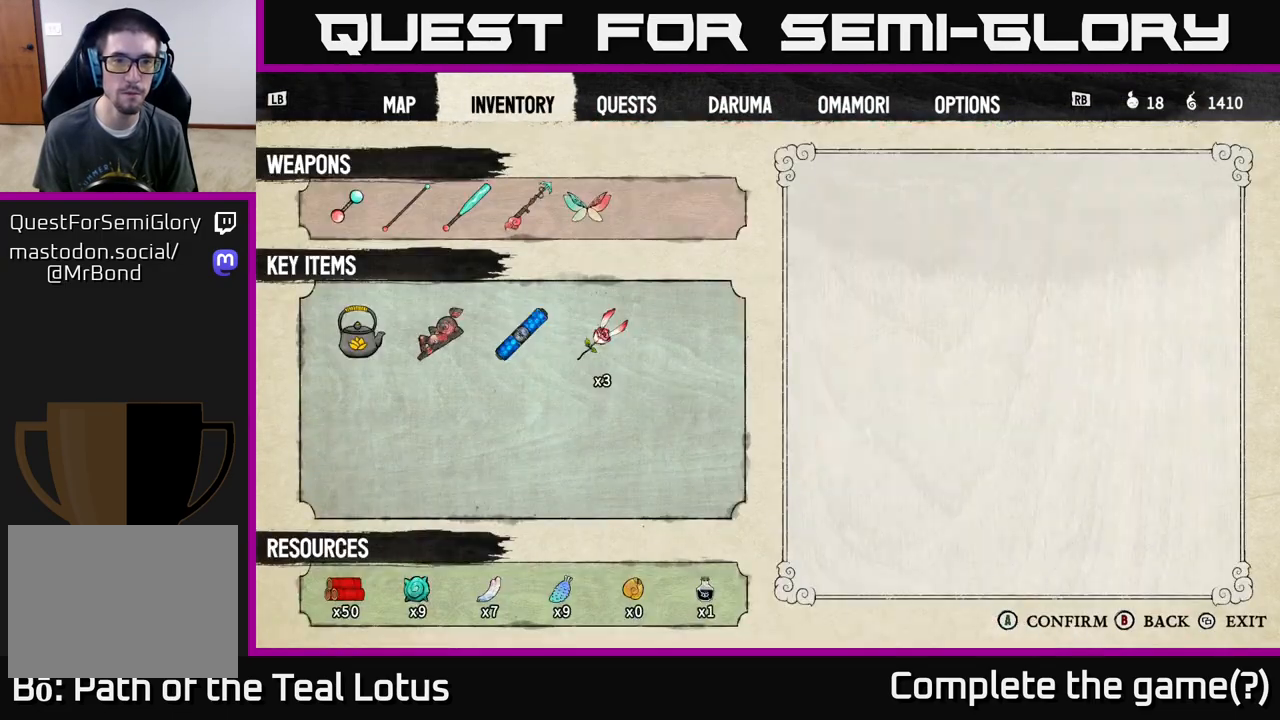
{"buttons": [], "left_stick": "center", "right_stick": "center", "events": [[17, "R1", "up"], [150, "R1", "down"], [250, "R1", "up"]]}
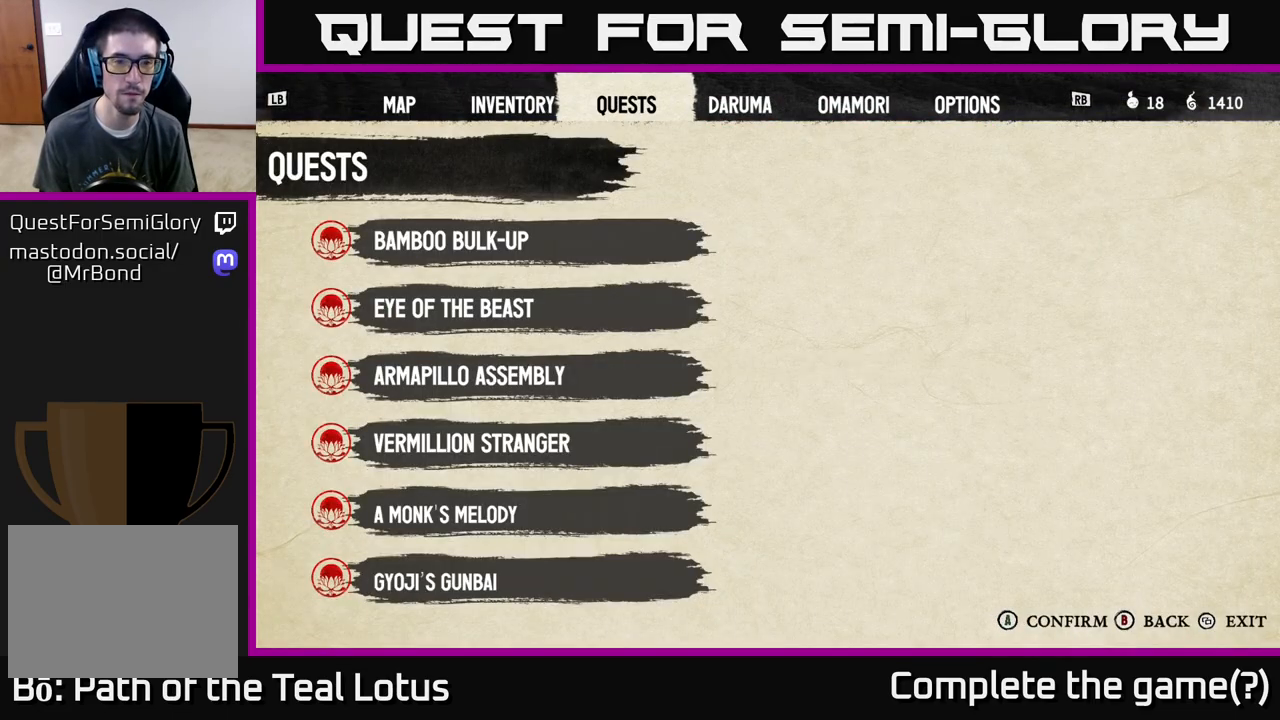
{"buttons": [], "left_stick": "center", "right_stick": "center", "events": [[350, "R1", "down"], [433, "R1", "up"]]}
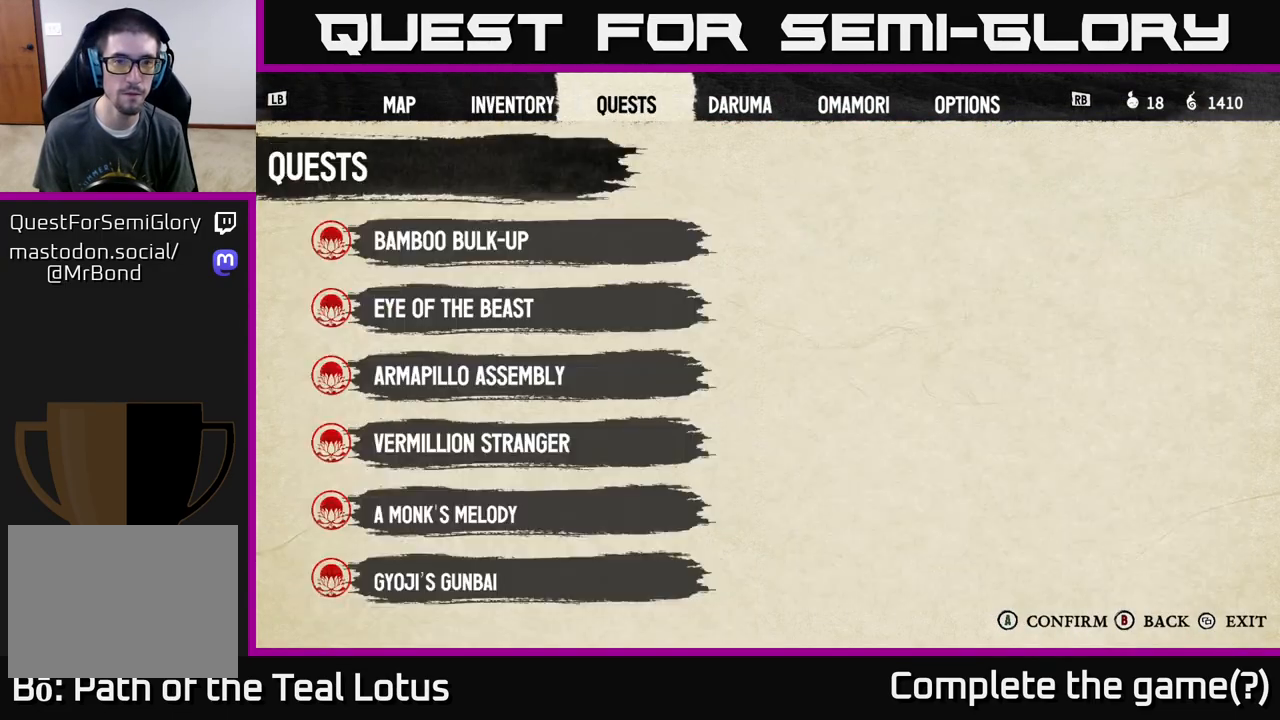
{"buttons": [], "left_stick": "center", "right_stick": "center", "events": [[33, "R1", "down"], [83, "R1", "up"]]}
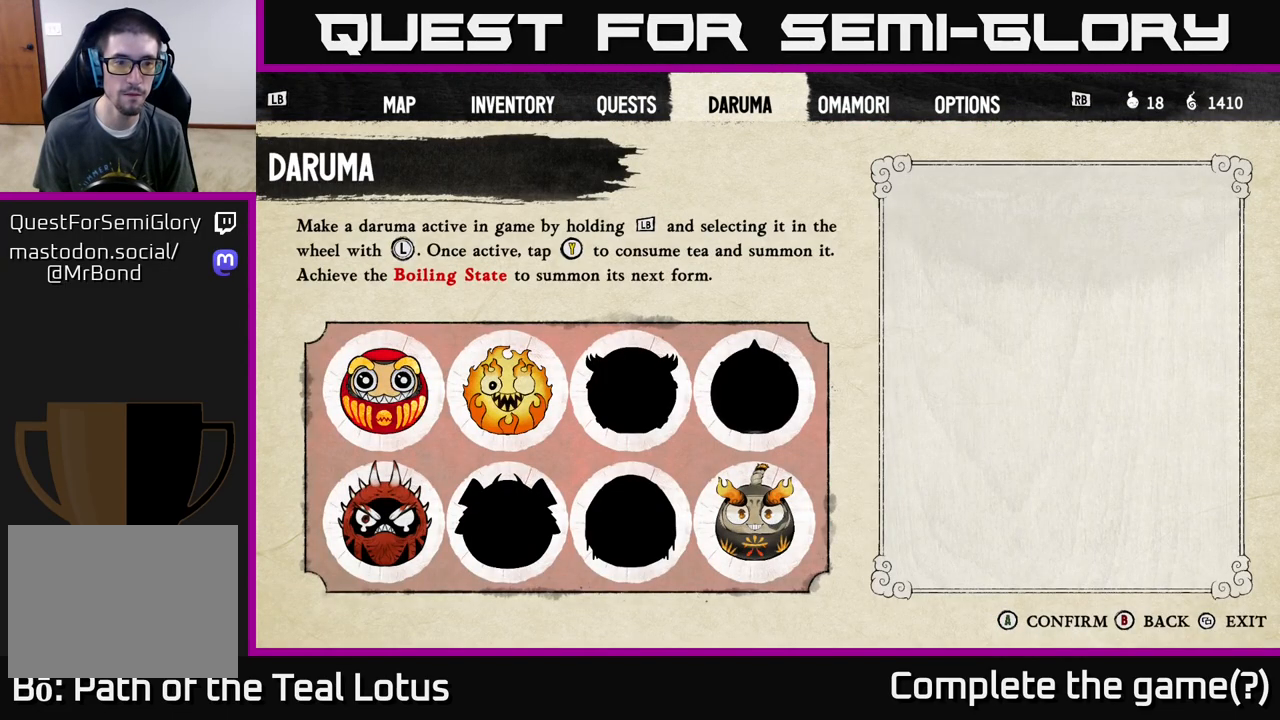
{"buttons": [], "left_stick": "center", "right_stick": "center", "events": [[100, "DPAD_DOWN", "down"], [233, "DPAD_DOWN", "up"]]}
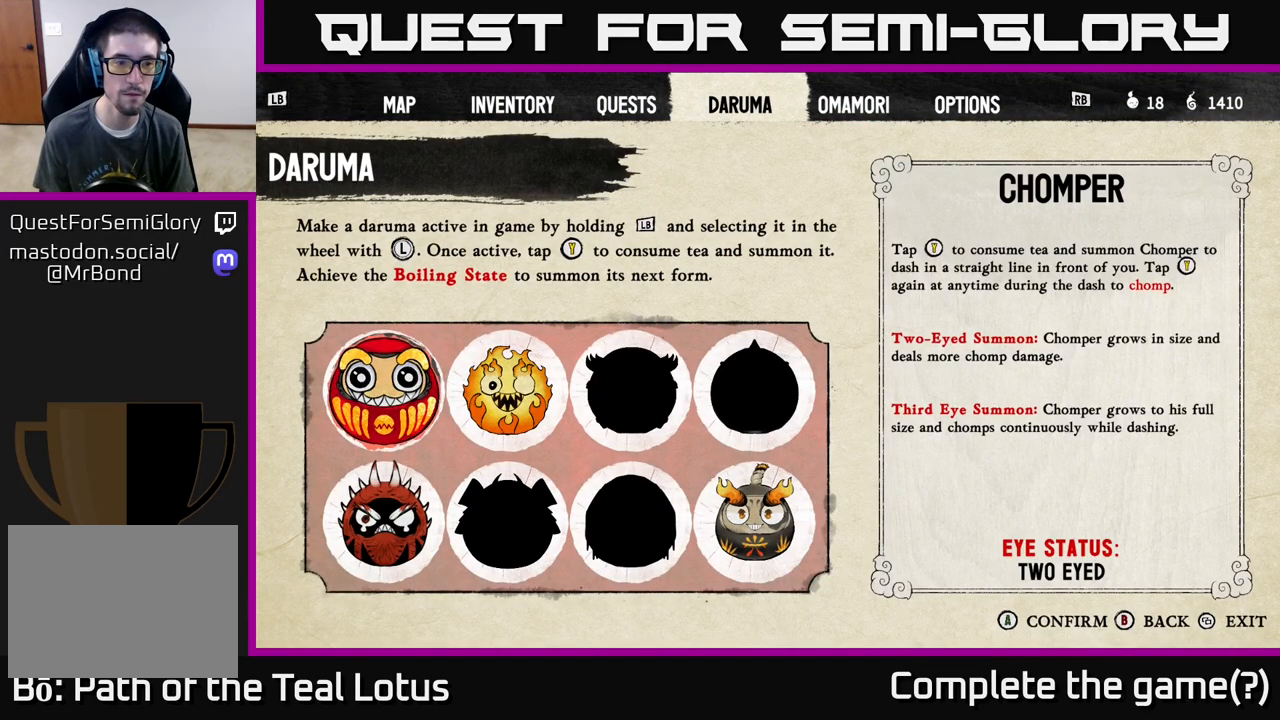
{"buttons": [], "left_stick": "center", "right_stick": "center", "events": []}
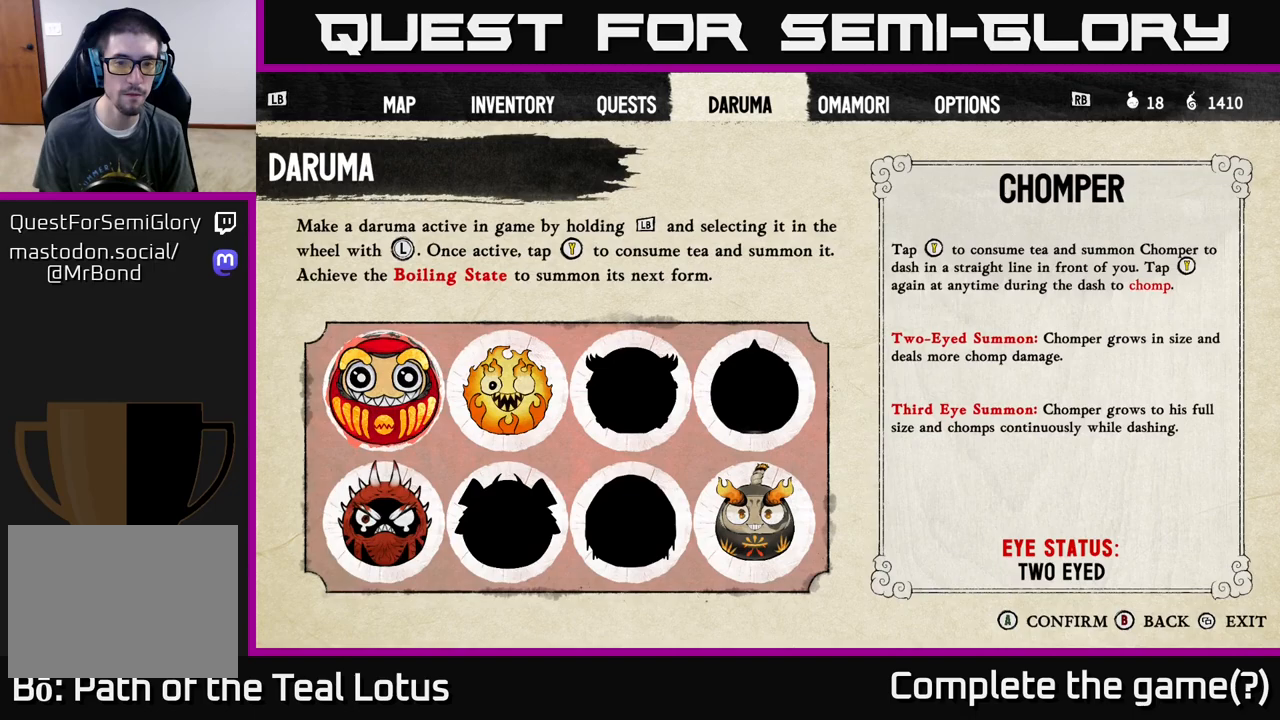
{"buttons": ["DPAD_RIGHT"], "left_stick": "center", "right_stick": "center", "events": [[200, "DPAD_DOWN", "down"], [317, "DPAD_DOWN", "up"], [467, "DPAD_RIGHT", "down"]]}
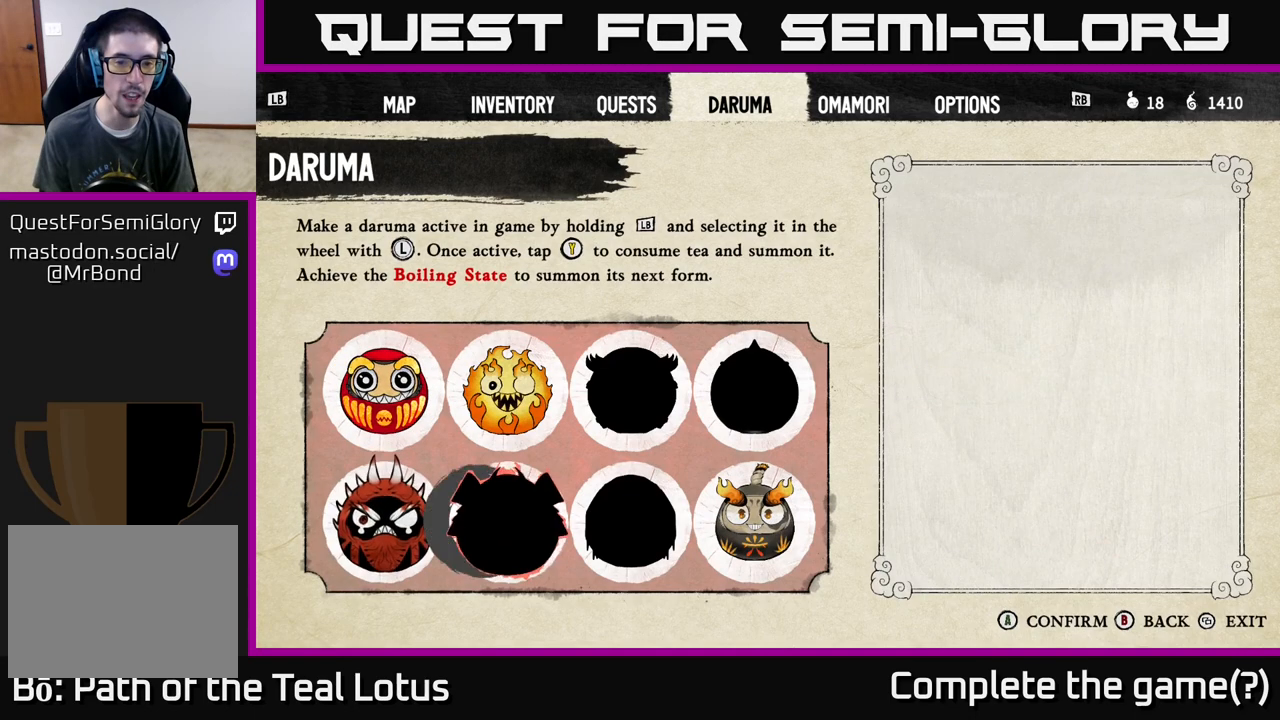
{"buttons": [], "left_stick": "center", "right_stick": "center", "events": [[50, "DPAD_RIGHT", "up"], [150, "DPAD_RIGHT", "down"], [217, "DPAD_RIGHT", "up"], [317, "DPAD_RIGHT", "down"], [433, "DPAD_RIGHT", "up"]]}
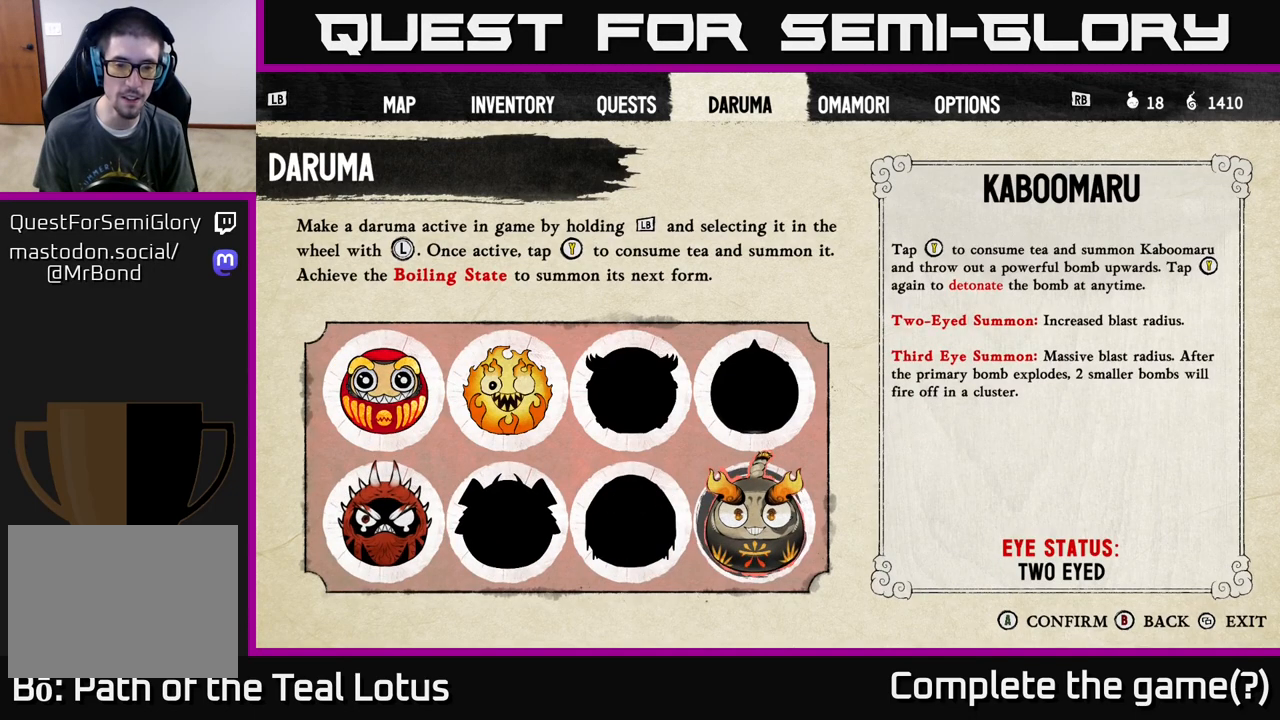
{"buttons": [], "left_stick": "center", "right_stick": "center", "events": []}
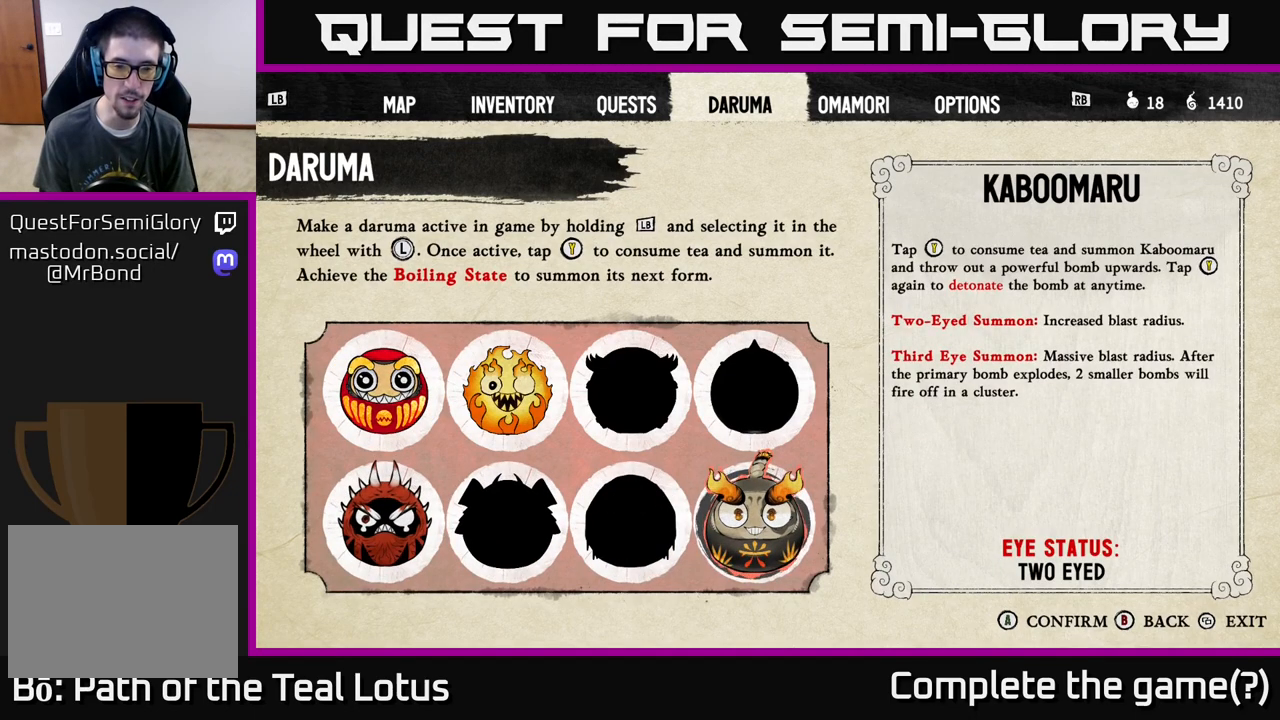
{"buttons": ["DPAD_LEFT"], "left_stick": "center", "right_stick": "center", "events": [[500, "DPAD_LEFT", "down"]]}
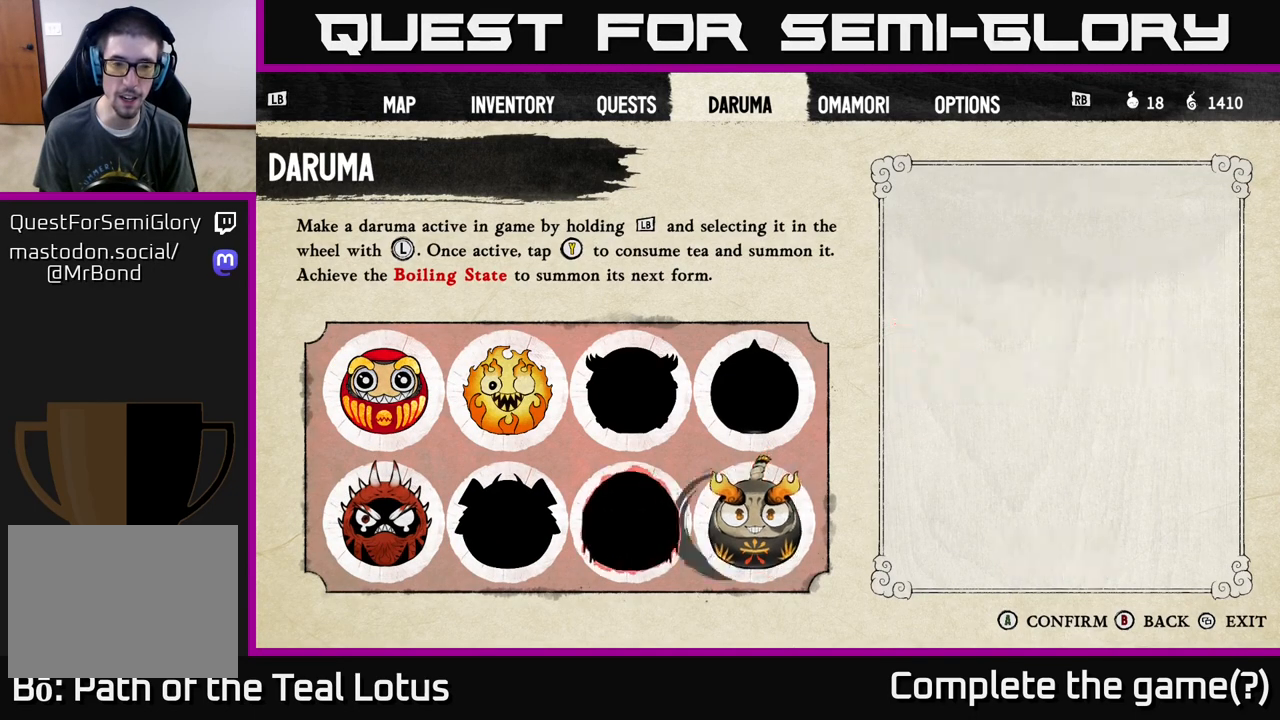
{"buttons": ["DPAD_UP"], "left_stick": "center", "right_stick": "center", "events": [[83, "DPAD_LEFT", "up"], [200, "DPAD_LEFT", "down"], [300, "DPAD_LEFT", "up"], [483, "DPAD_UP", "down"]]}
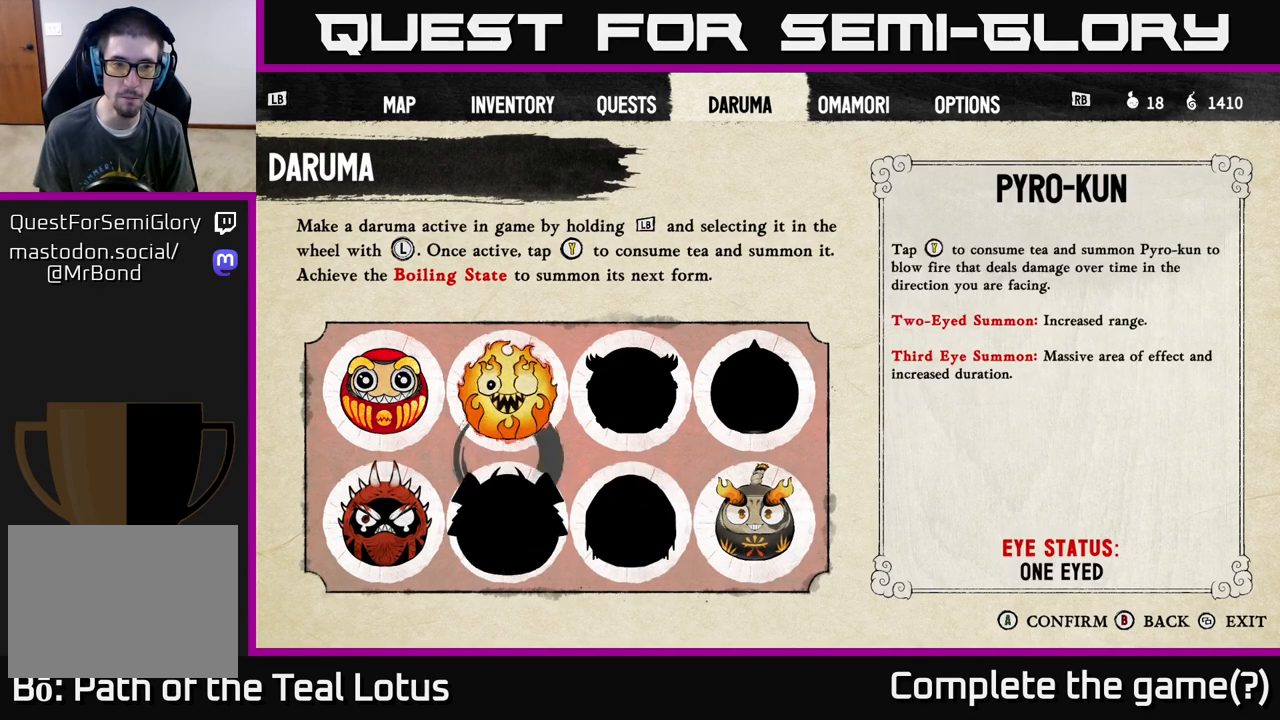
{"buttons": ["DPAD_DOWN"], "left_stick": "center", "right_stick": "center", "events": [[117, "DPAD_UP", "up"], [400, "DPAD_DOWN", "down"]]}